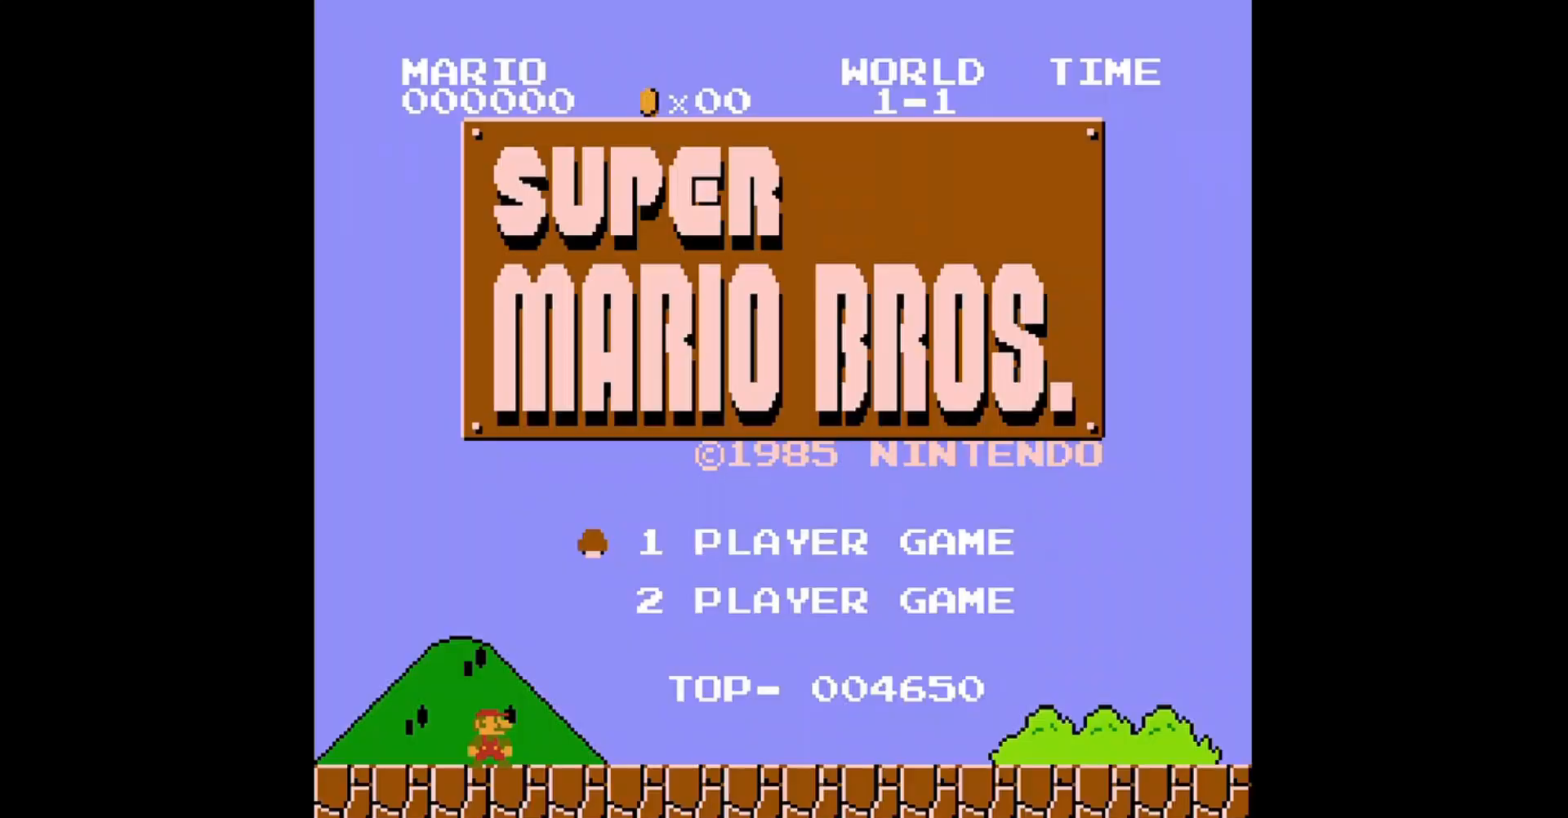
Gameplay with a controller (Nintendo layout); each line is a JSON object with the inputs held at the frame after it. "events" lists button and stick changes between this image and that frame as [ms after this image, input, new state], when the widget could be followed in between. Not read: L3 R3.
{"buttons": [], "events": []}
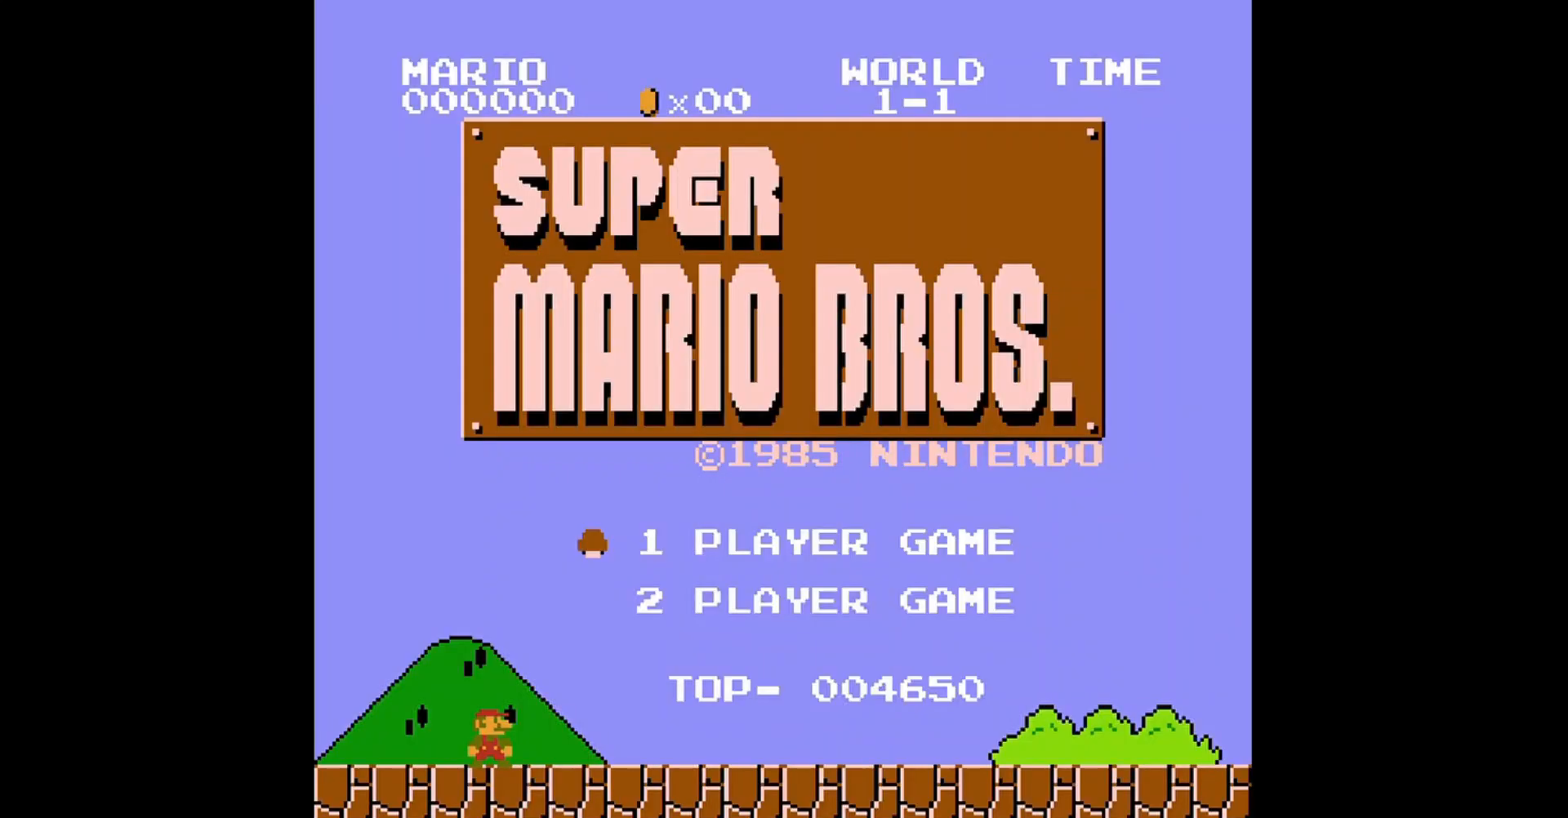
{"buttons": [], "events": []}
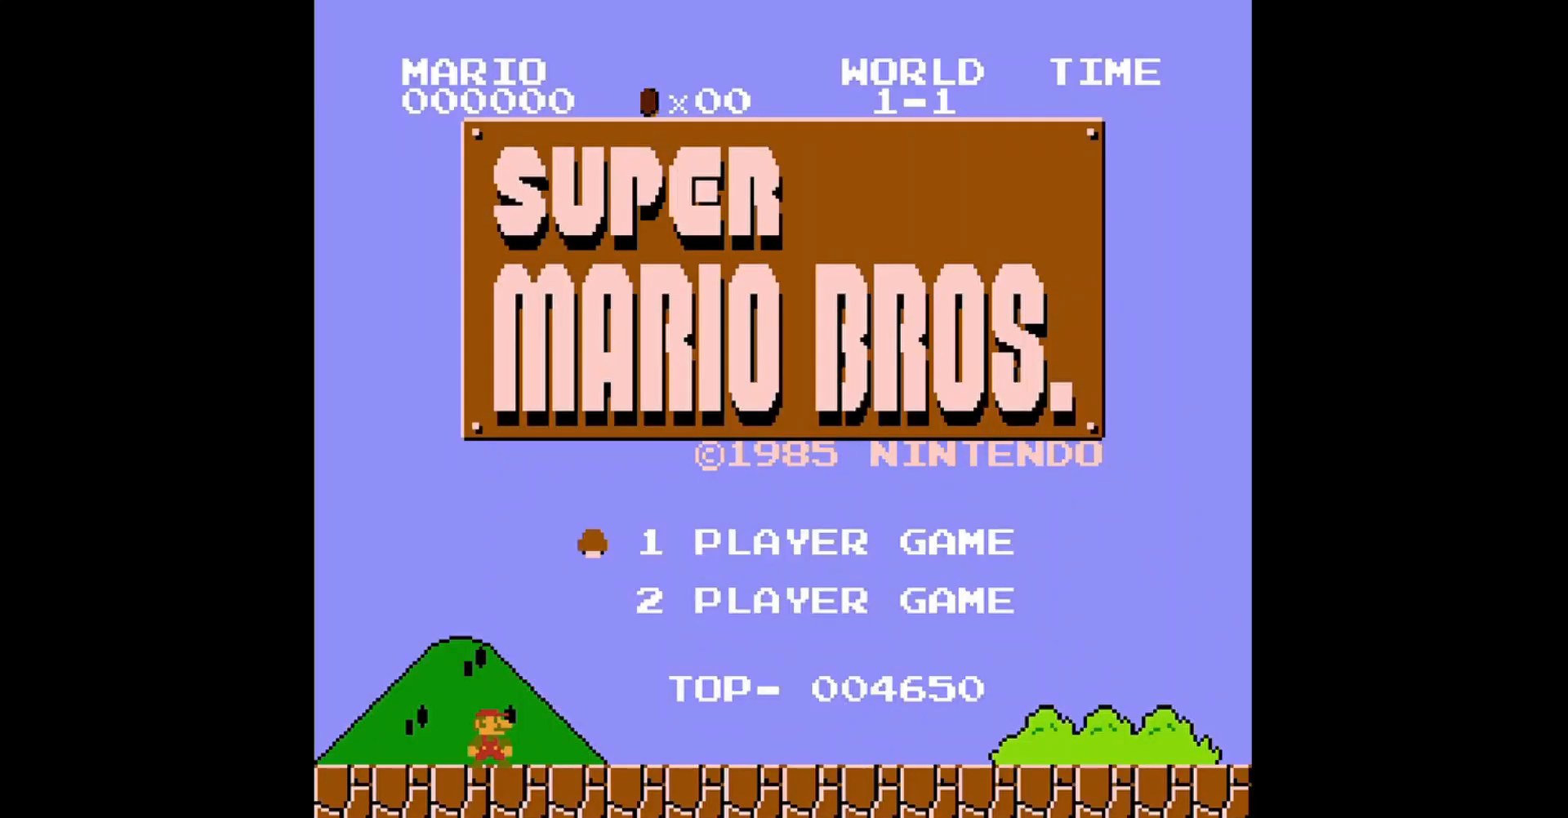
{"buttons": [], "events": []}
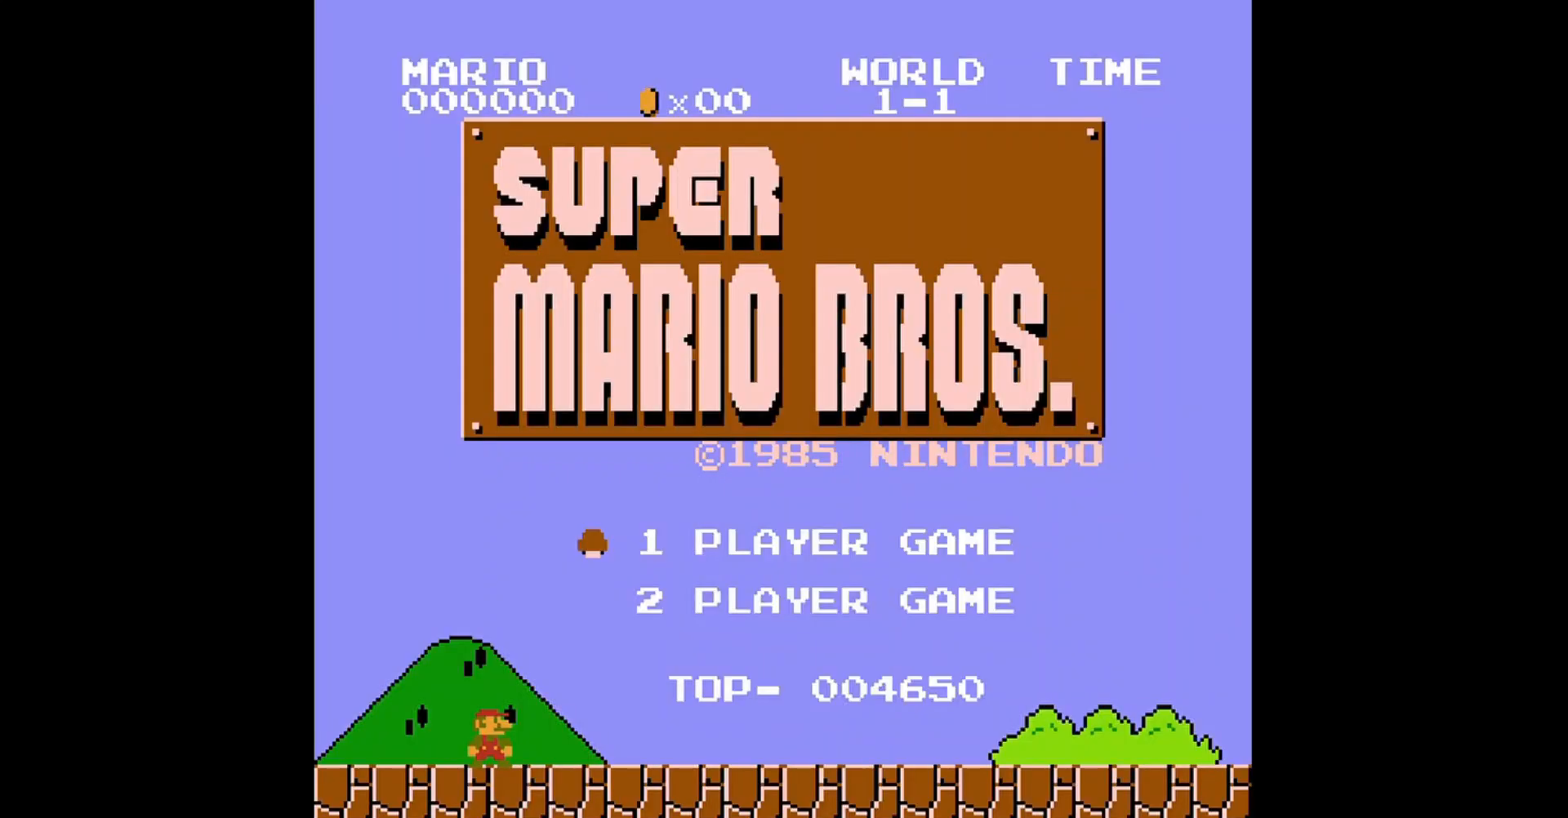
{"buttons": [], "events": [[200, "SELECT", "down"], [280, "SELECT", "up"], [400, "SELECT", "down"], [480, "SELECT", "up"]]}
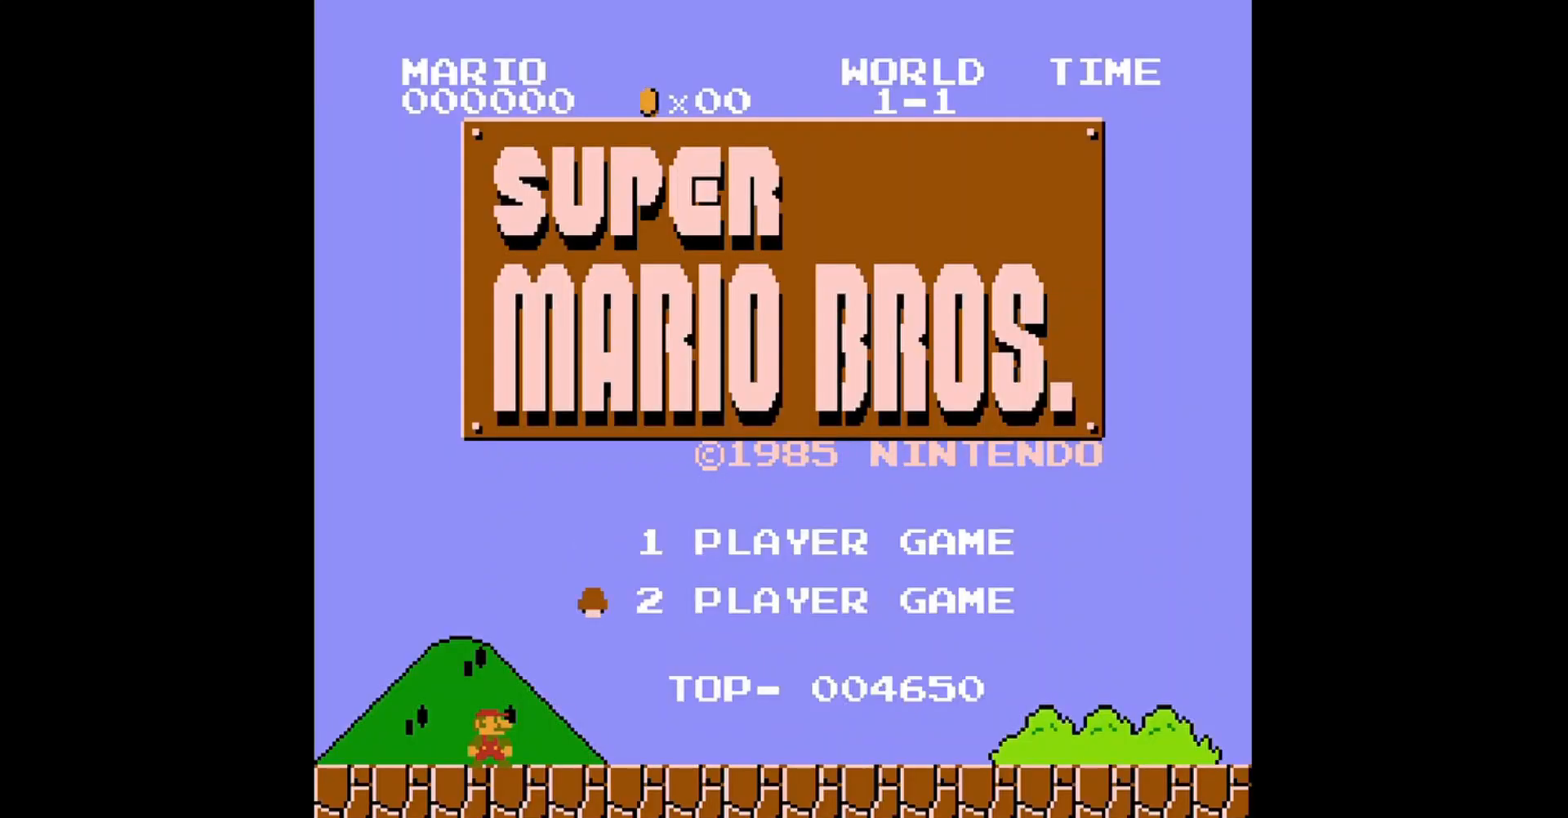
{"buttons": ["SELECT"], "events": [[480, "SELECT", "down"]]}
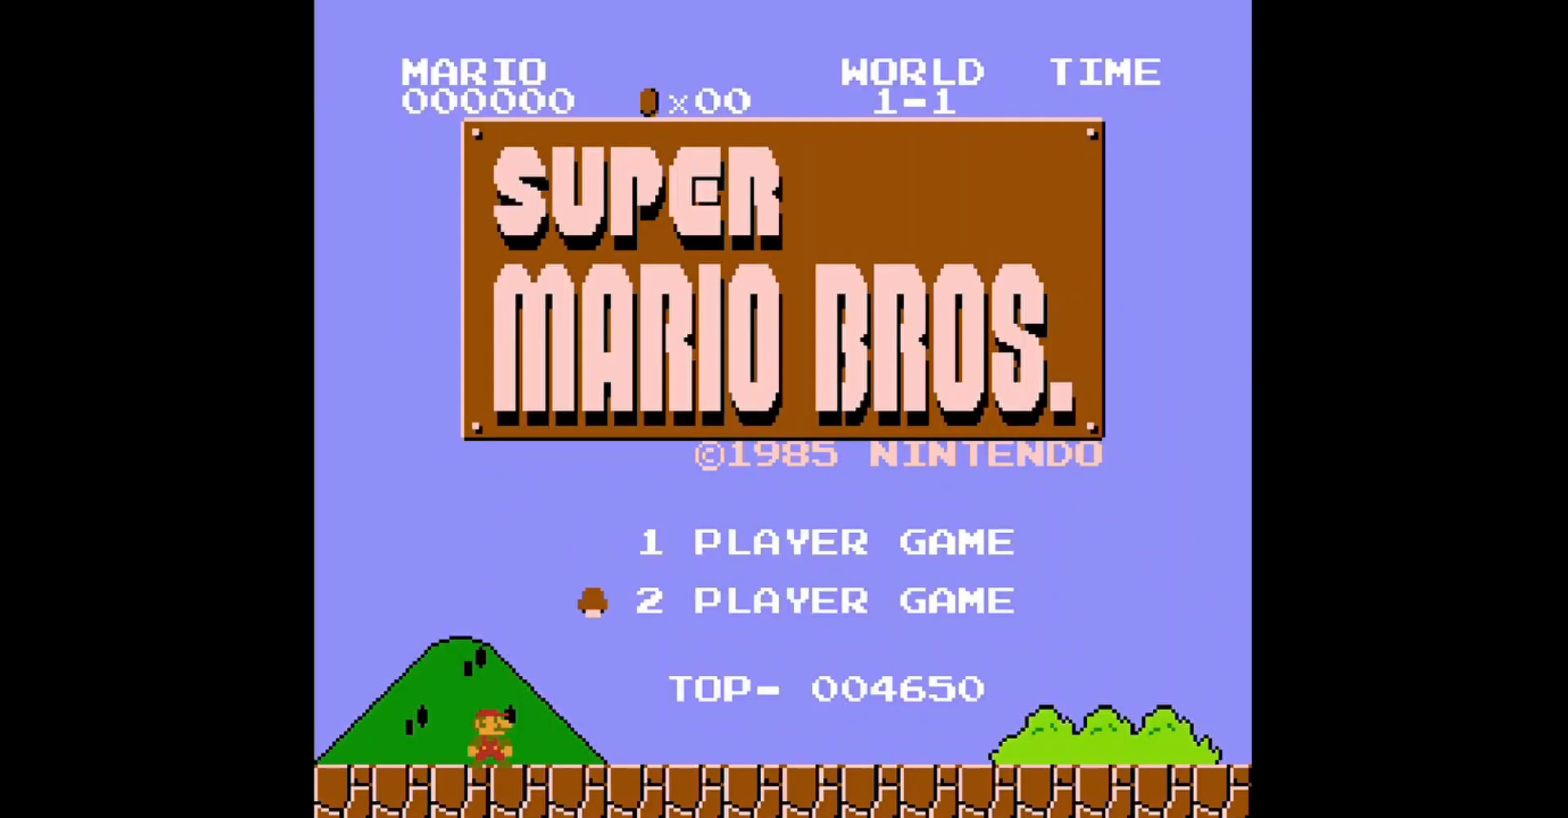
{"buttons": [], "events": [[200, "SELECT", "up"]]}
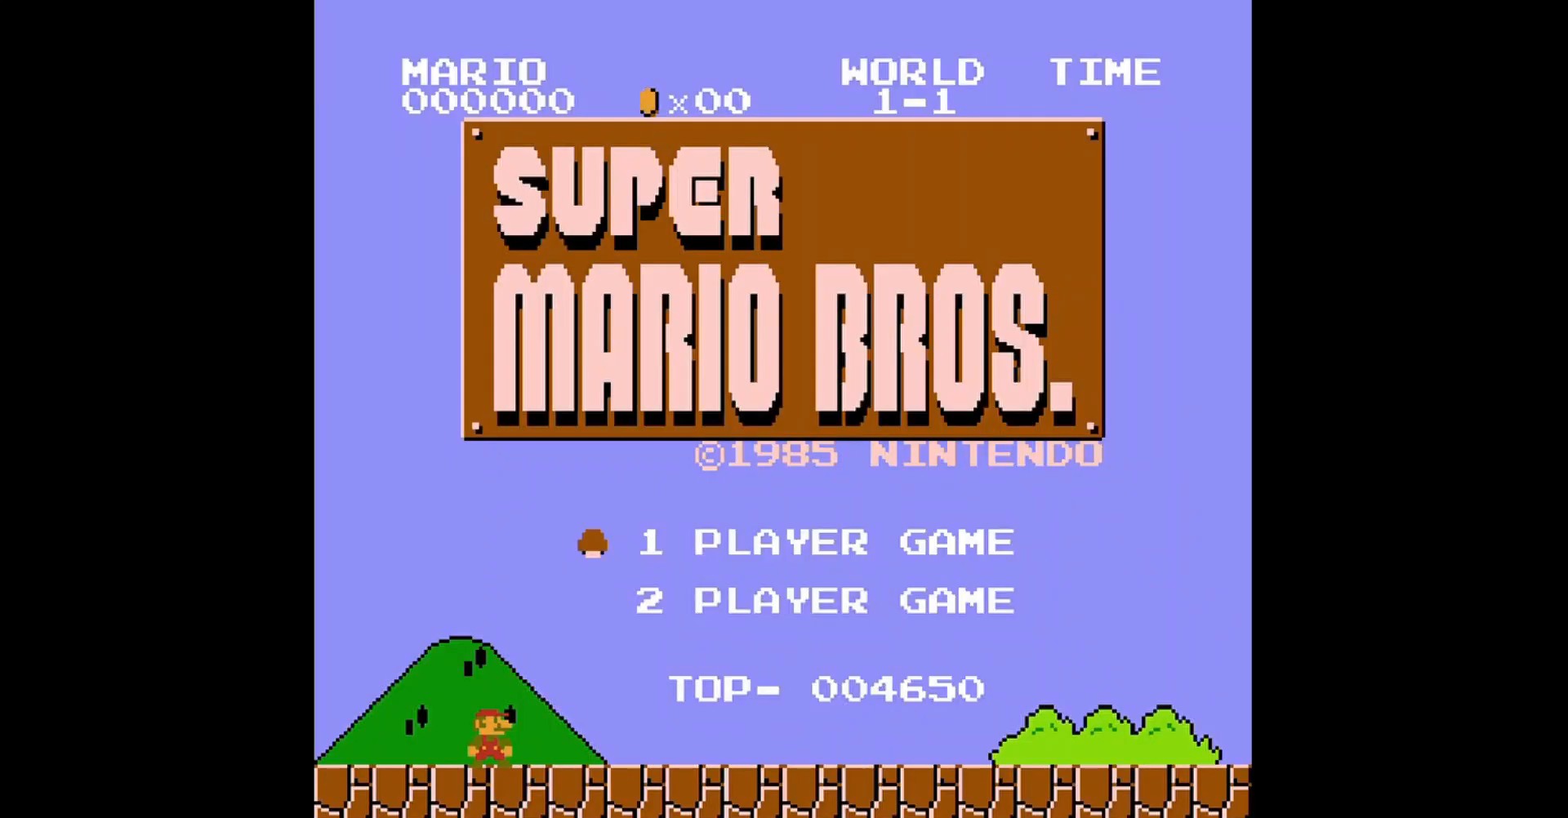
{"buttons": ["START"], "events": [[440, "START", "down"]]}
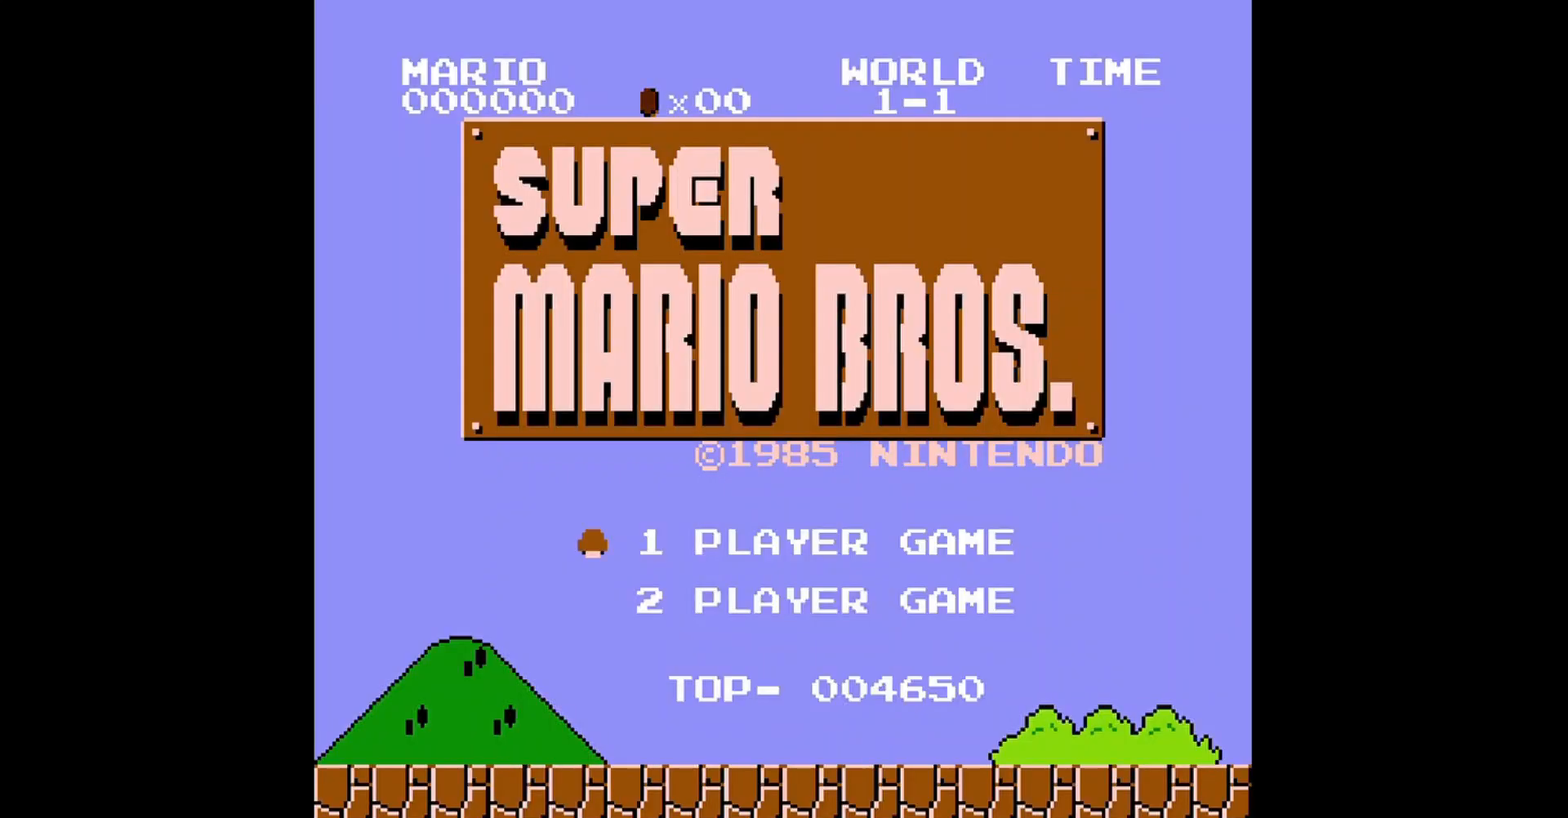
{"buttons": [], "events": [[80, "START", "up"]]}
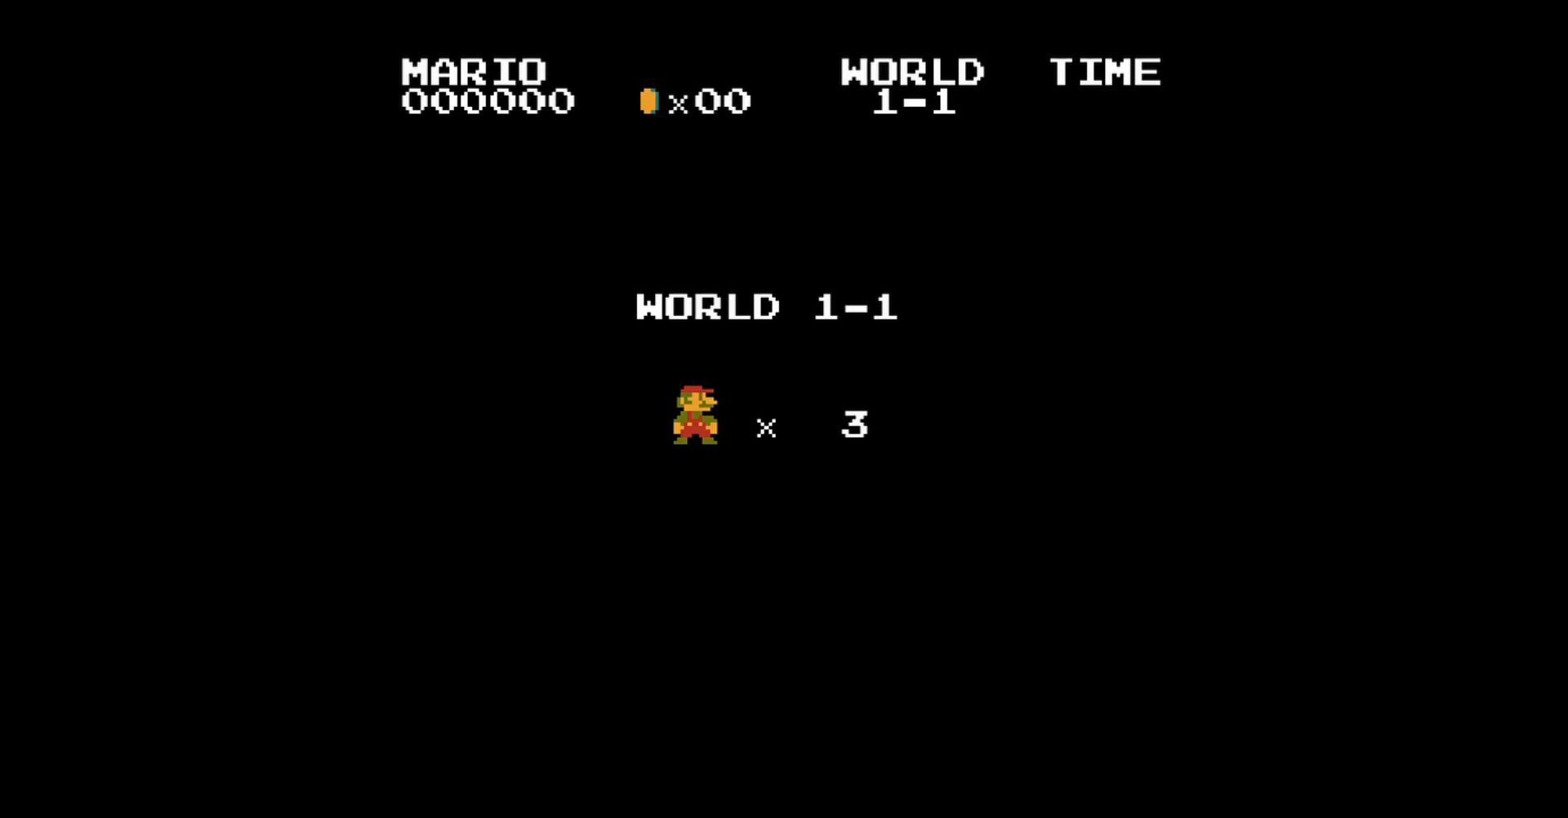
{"buttons": [], "events": []}
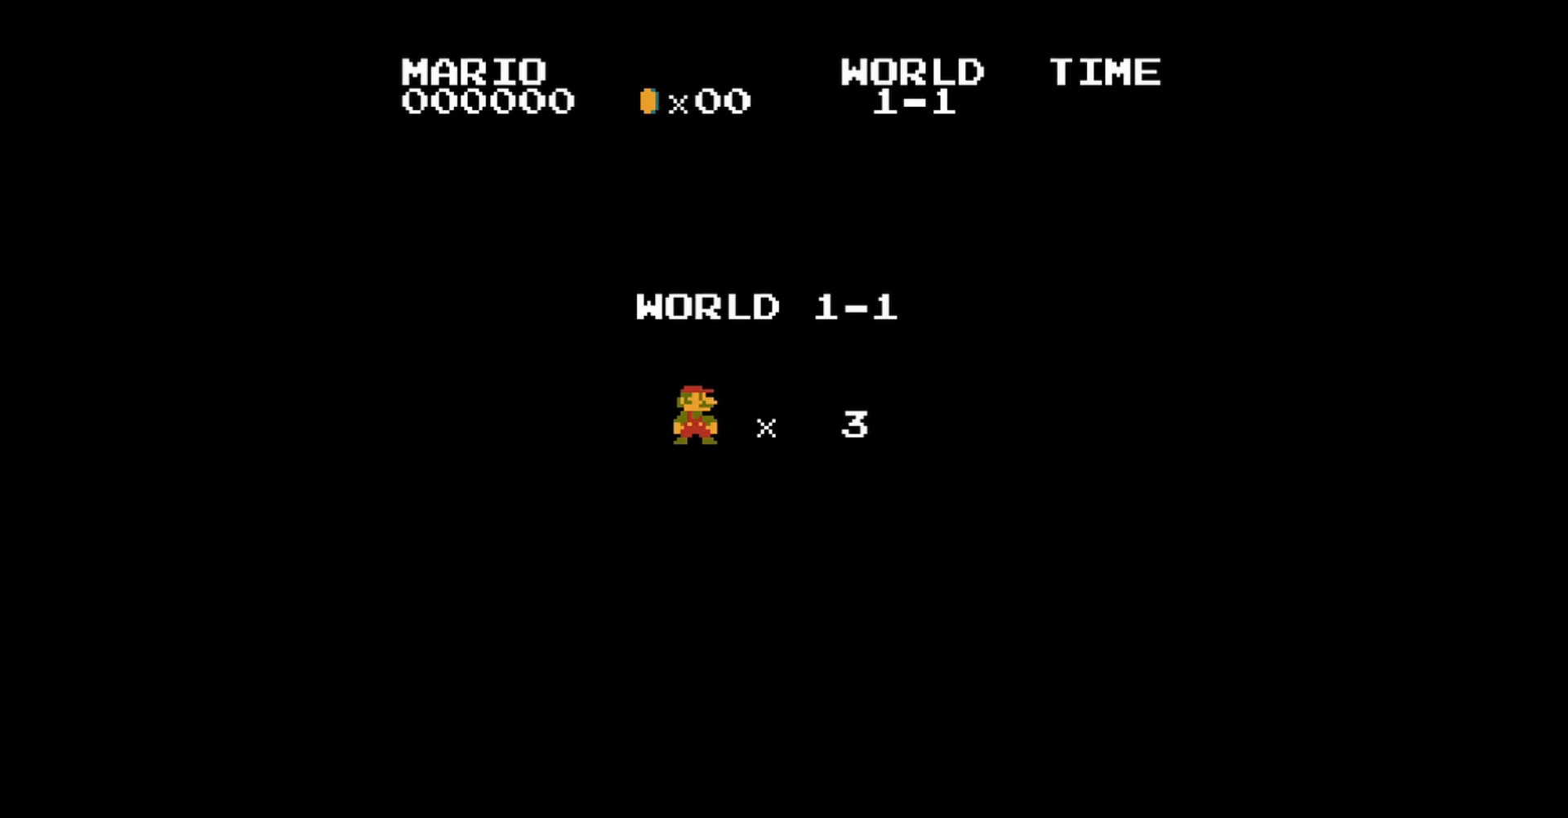
{"buttons": [], "events": []}
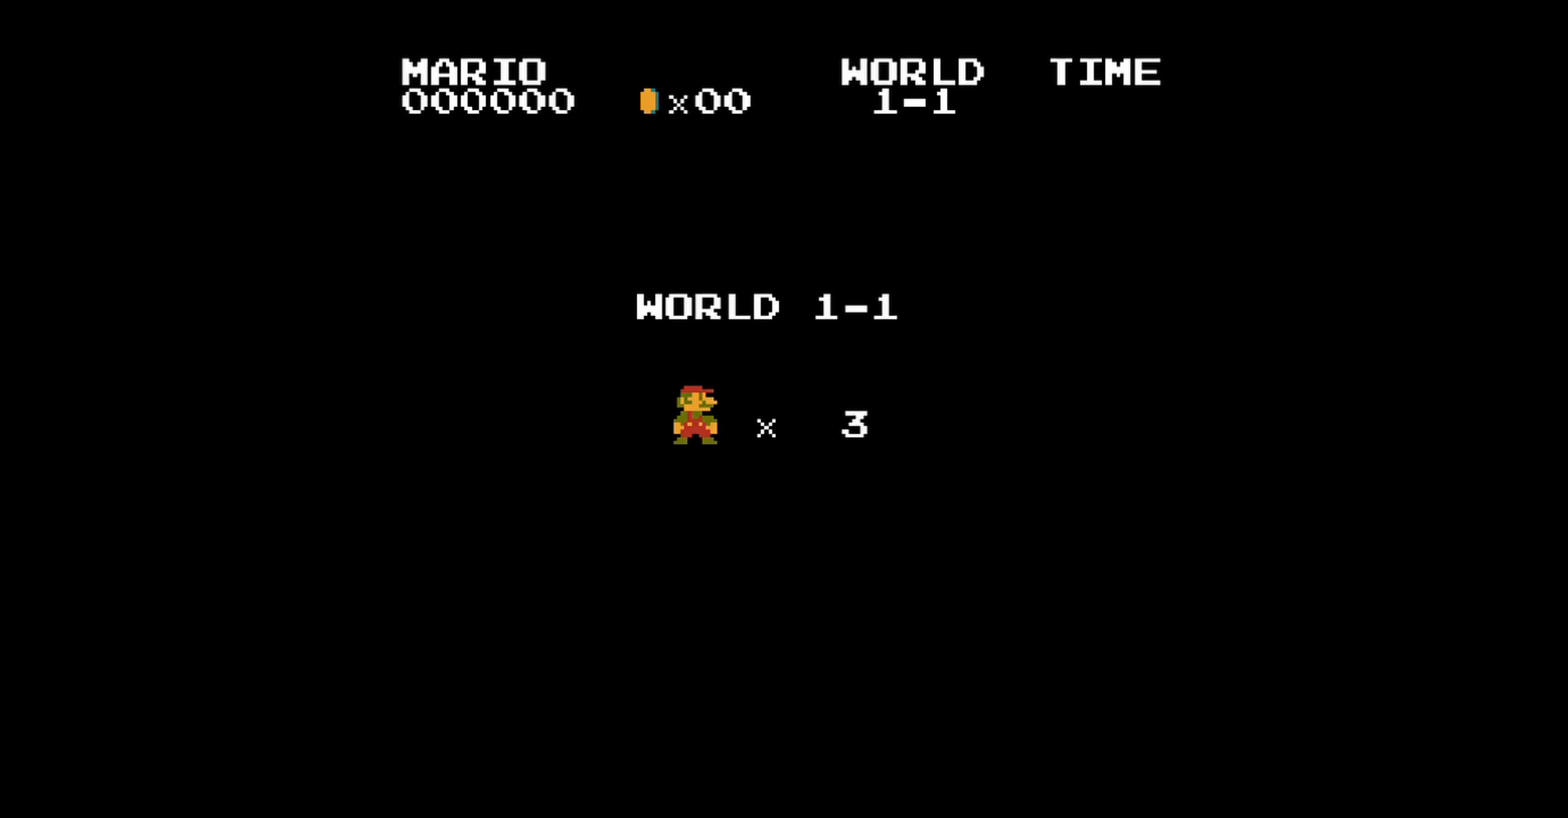
{"buttons": [], "events": []}
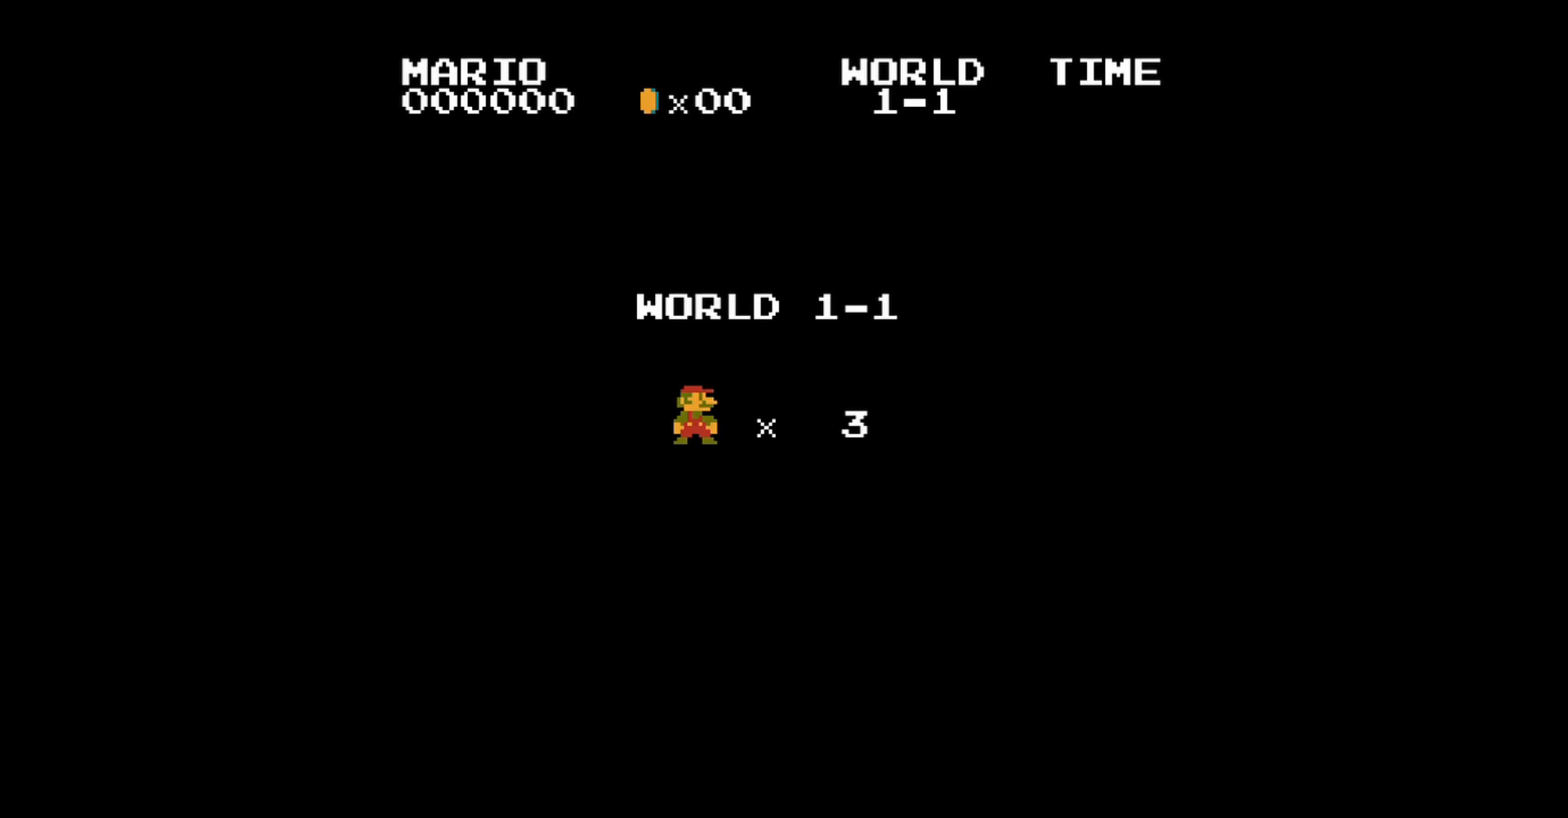
{"buttons": [], "events": []}
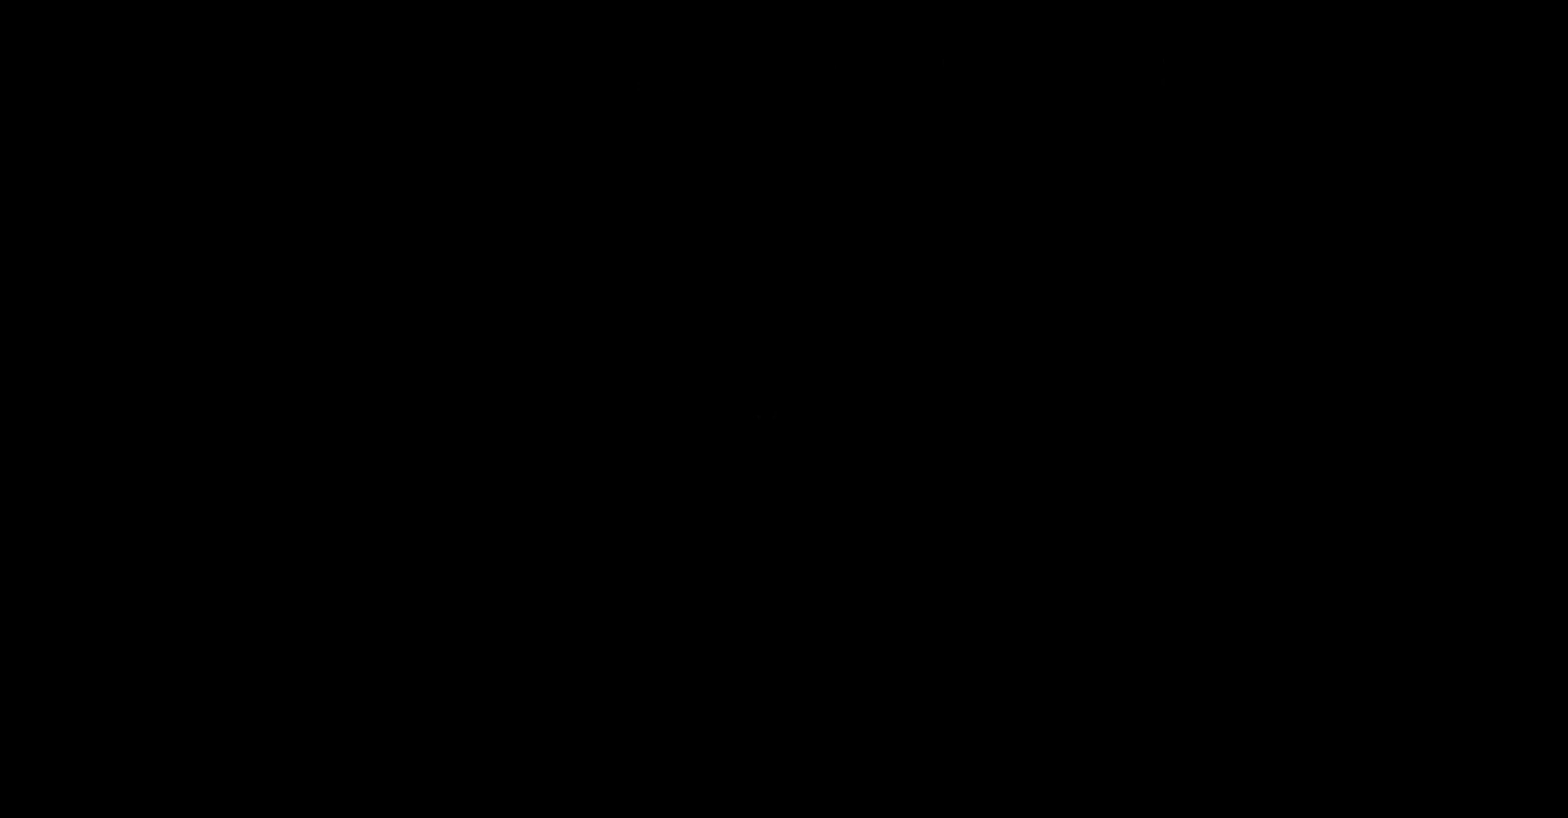
{"buttons": [], "events": []}
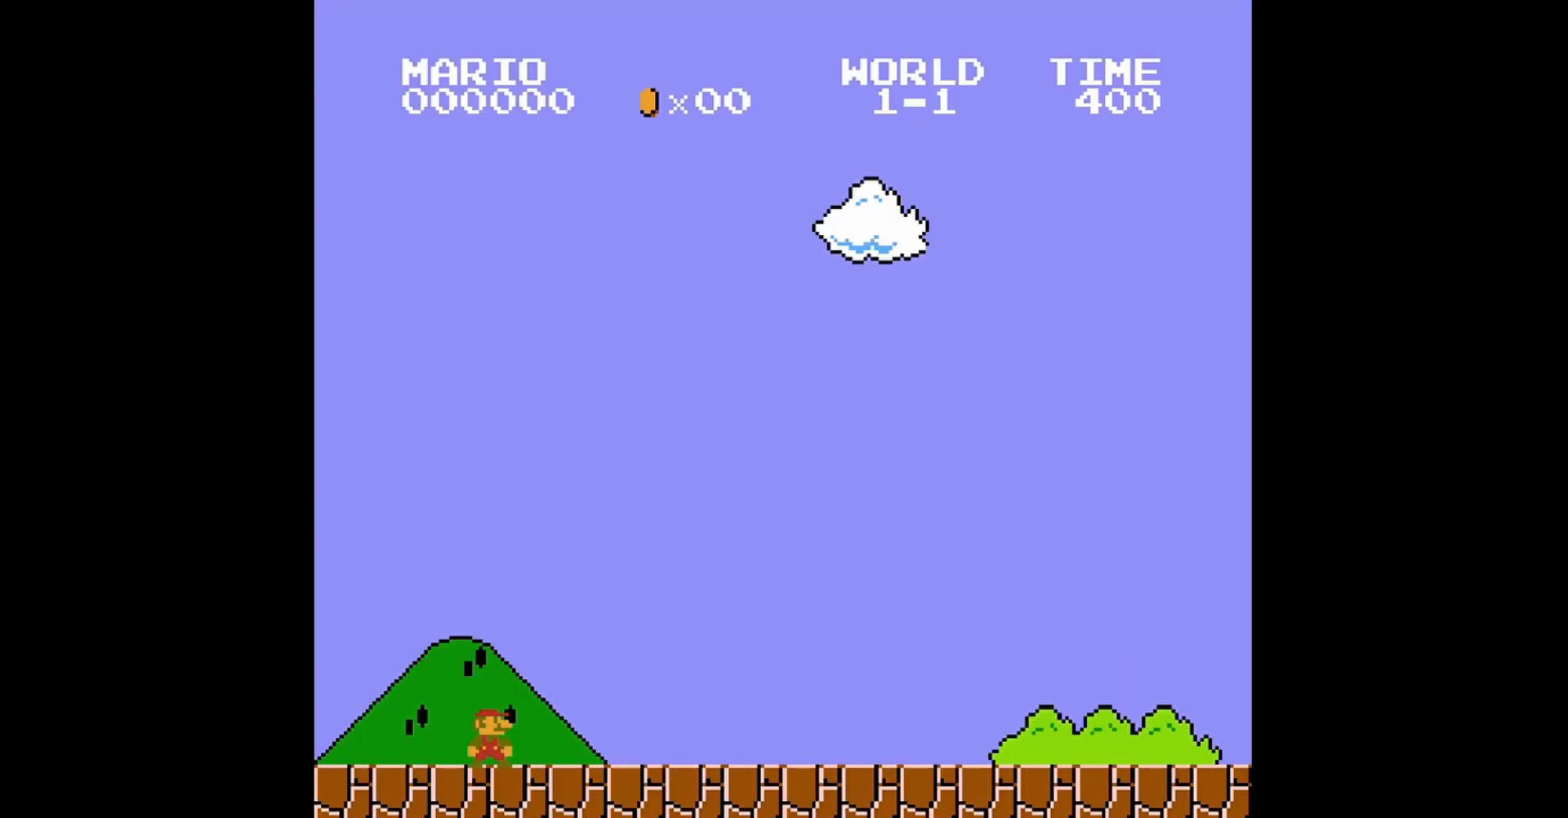
{"buttons": ["B", "DPAD_RIGHT"], "events": [[120, "DPAD_RIGHT", "down"], [160, "B", "down"]]}
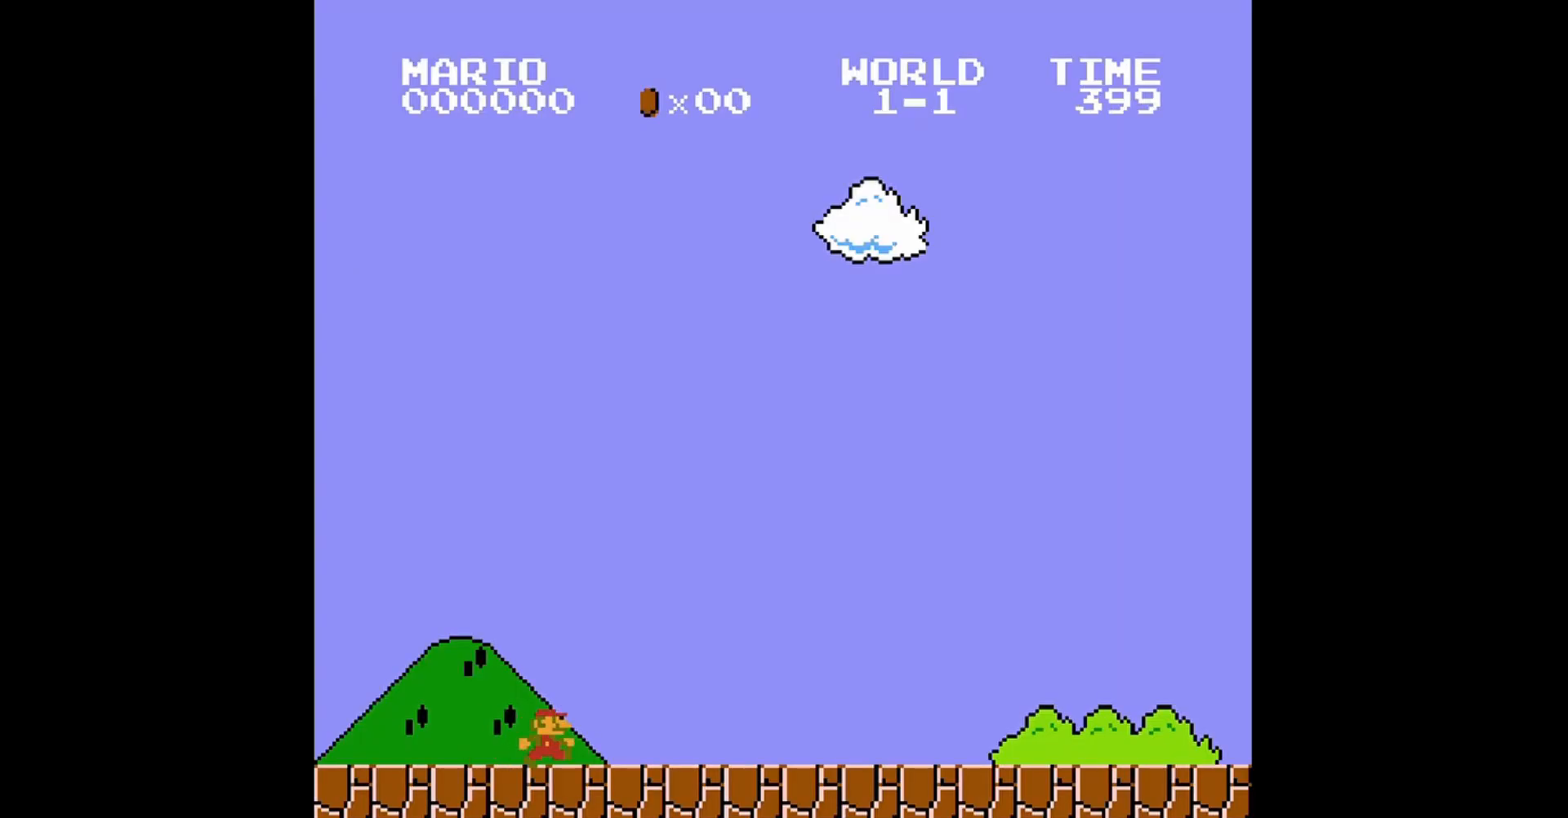
{"buttons": ["B", "DPAD_RIGHT"], "events": [[280, "A", "down"], [440, "A", "up"]]}
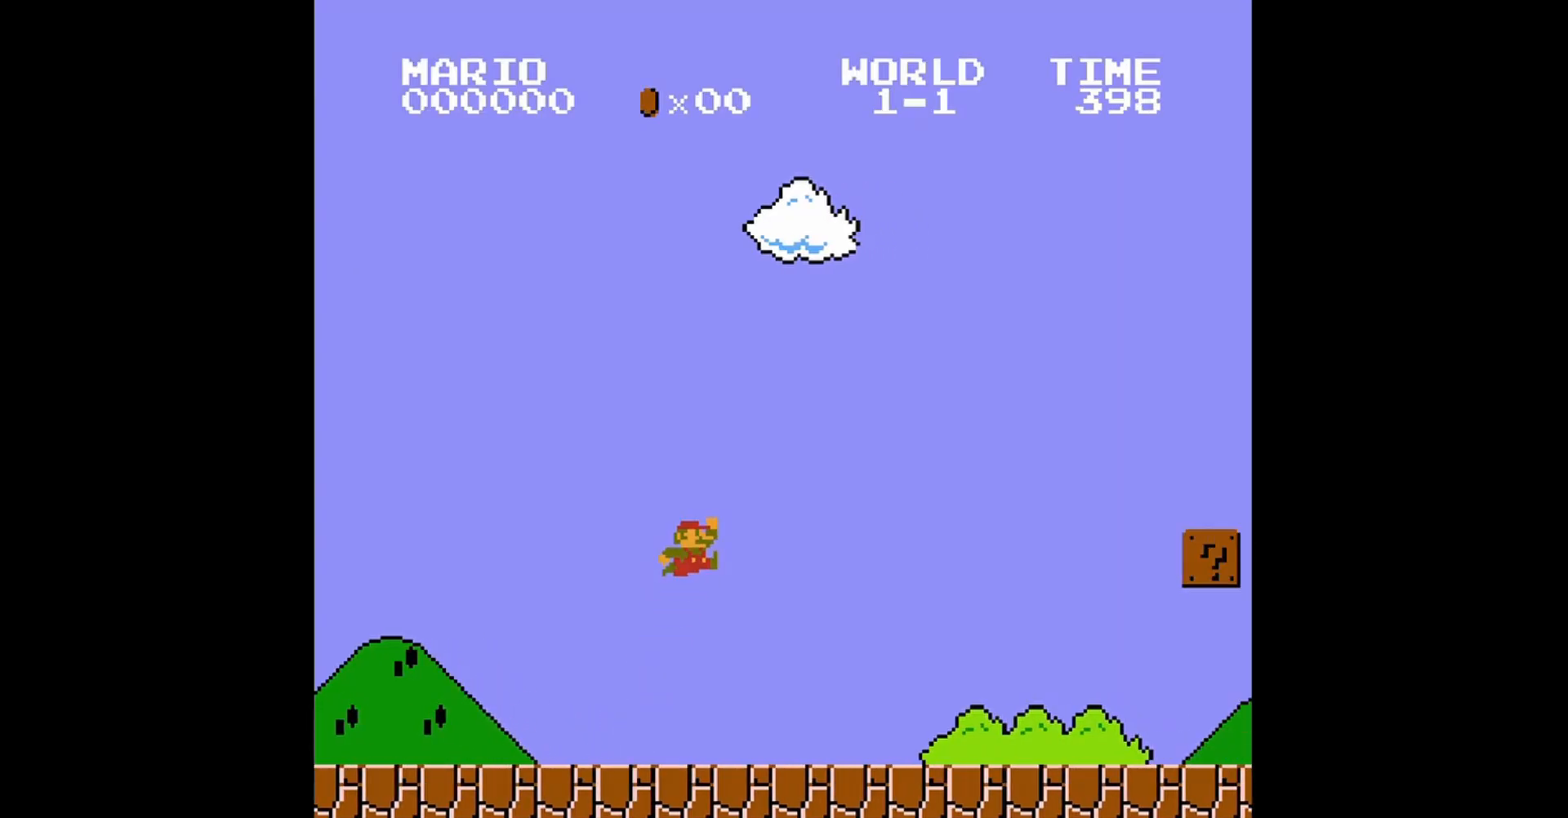
{"buttons": ["B", "DPAD_RIGHT"], "events": []}
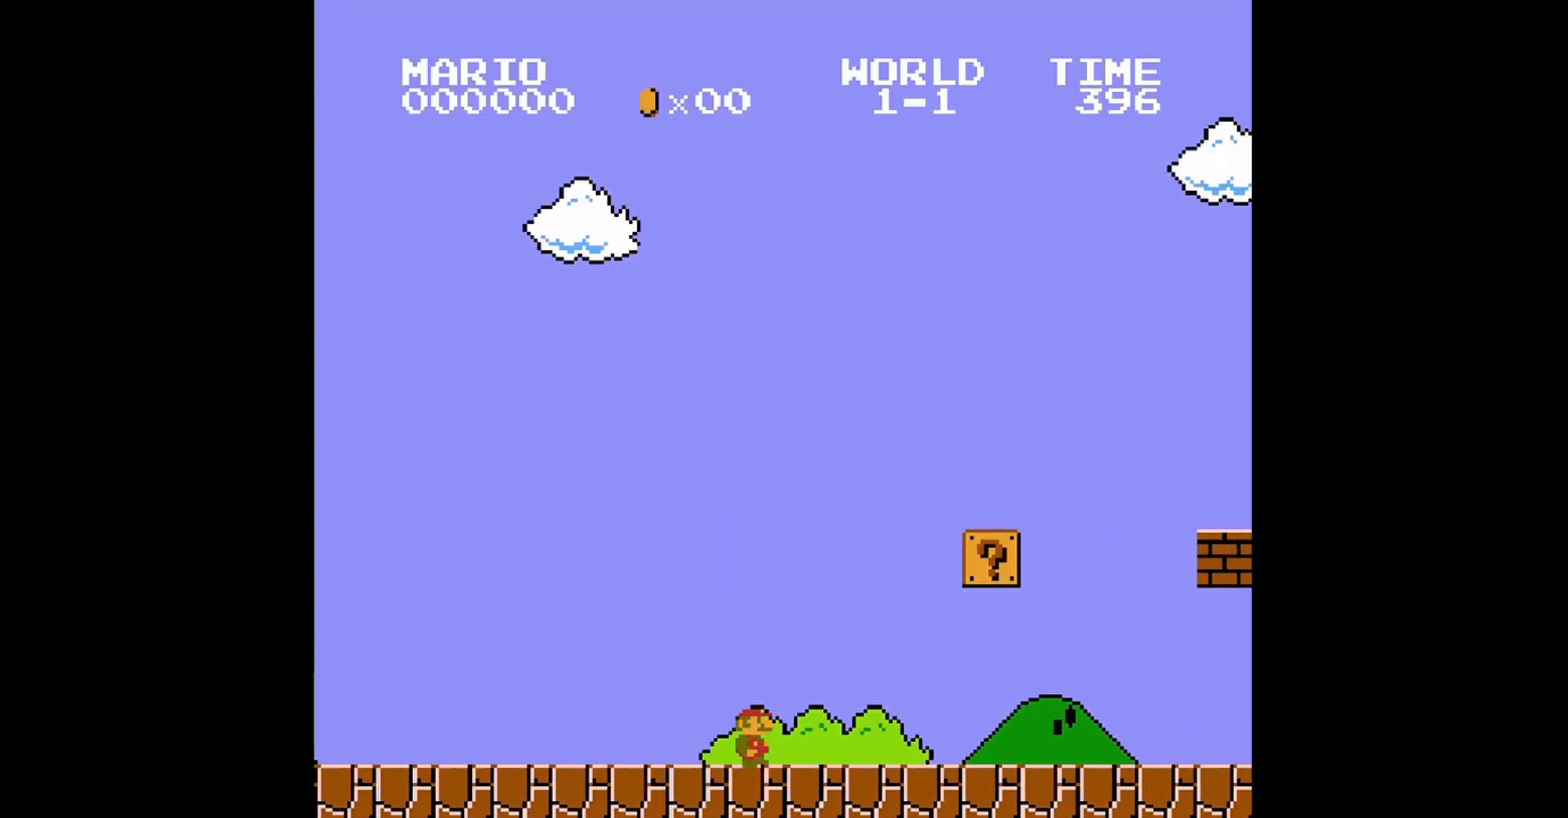
{"buttons": ["B"], "events": [[240, "DPAD_LEFT", "down"], [240, "DPAD_RIGHT", "up"], [400, "DPAD_LEFT", "up"]]}
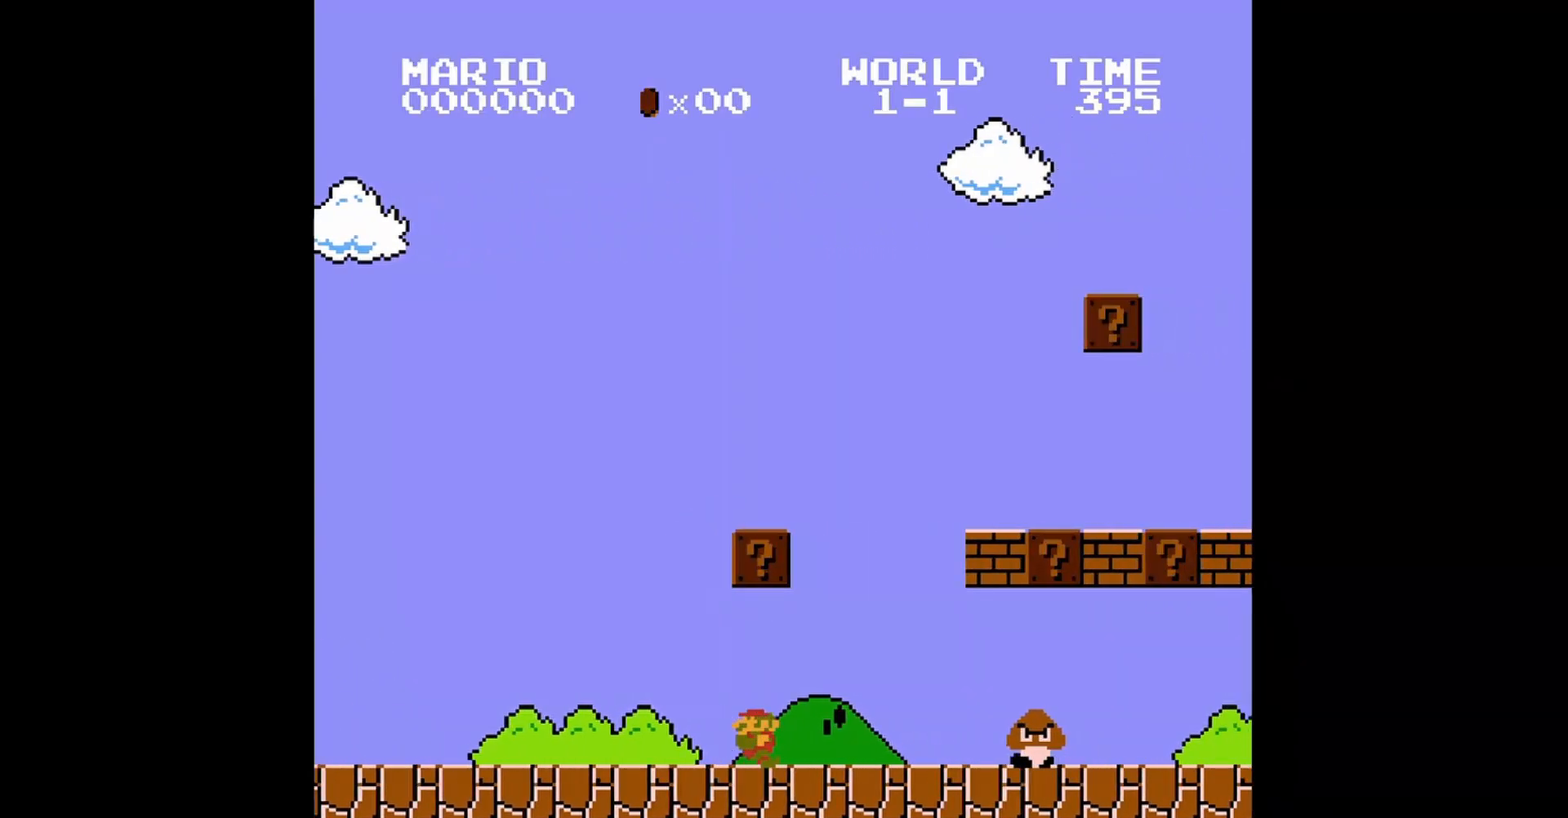
{"buttons": ["A", "B", "DPAD_RIGHT"], "events": [[160, "DPAD_RIGHT", "down"], [480, "A", "down"]]}
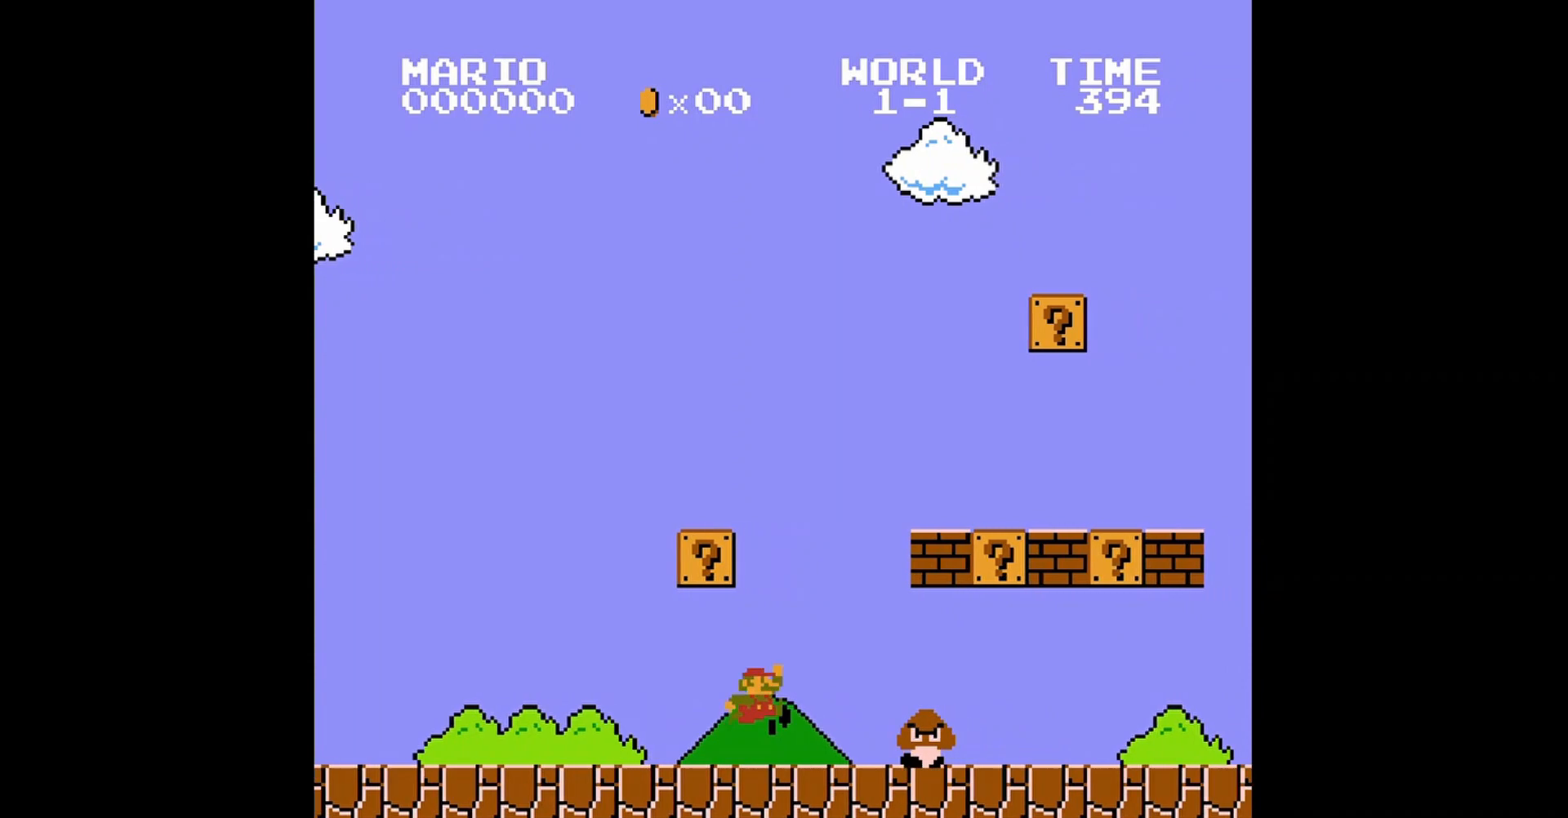
{"buttons": ["B", "DPAD_RIGHT"], "events": [[200, "A", "up"], [320, "DPAD_RIGHT", "up"], [480, "DPAD_RIGHT", "down"]]}
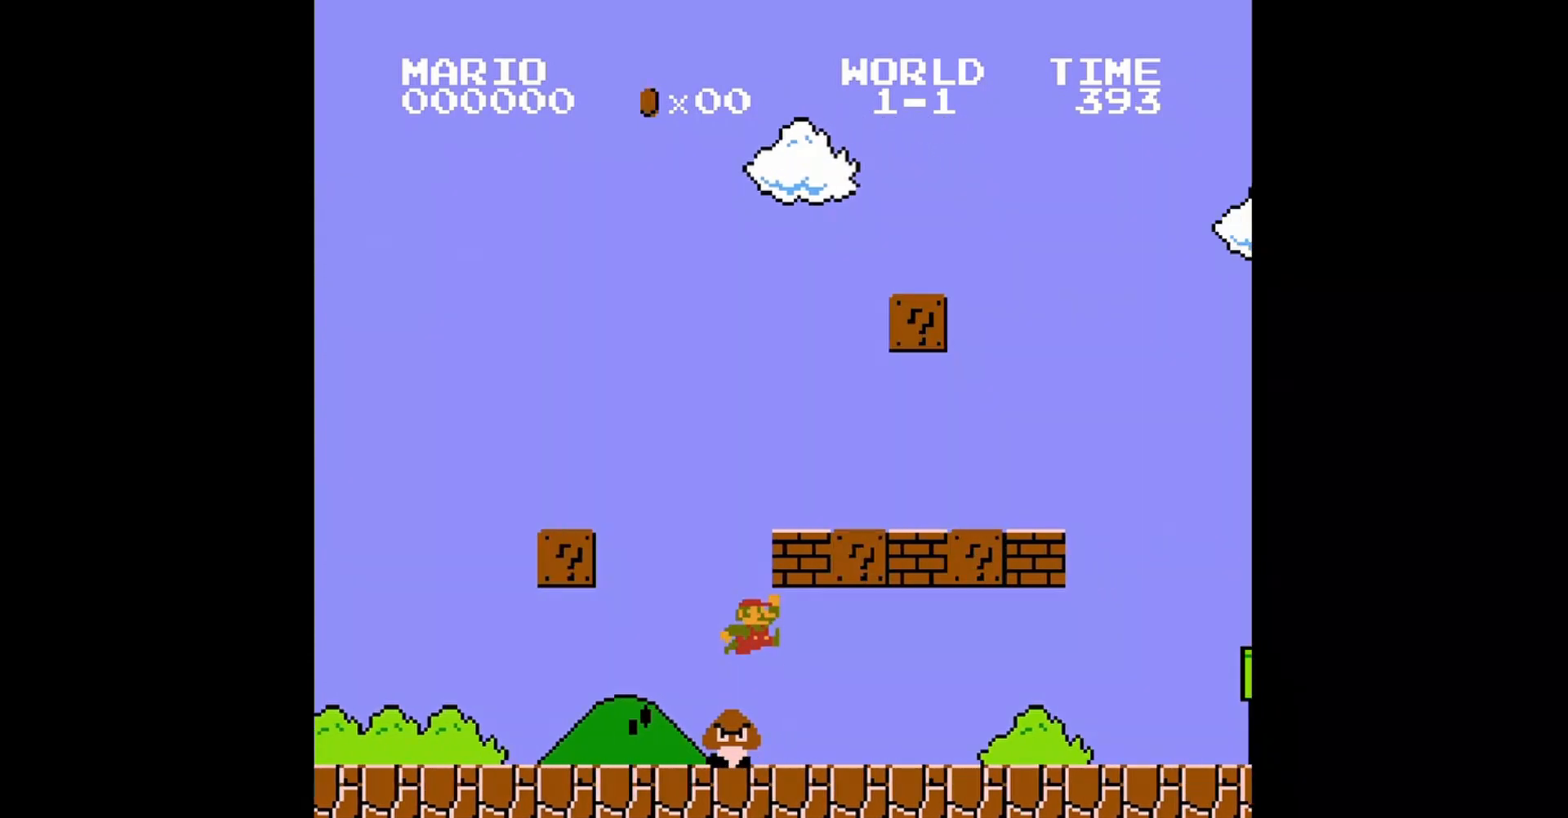
{"buttons": ["B", "DPAD_RIGHT"], "events": []}
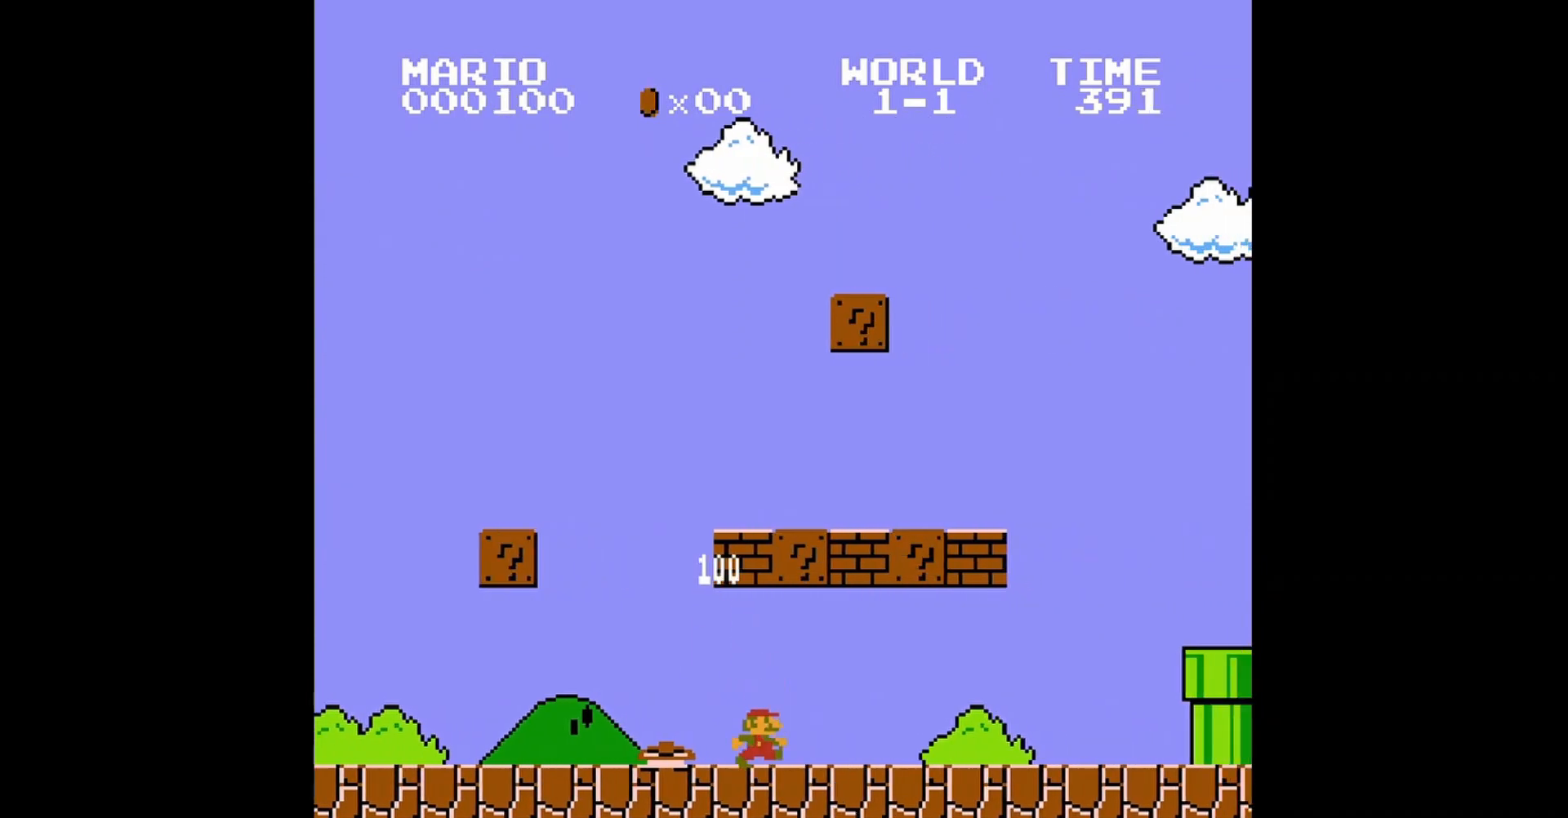
{"buttons": ["B"], "events": [[200, "A", "down"], [240, "DPAD_RIGHT", "up"], [240, "DPAD_UP", "down"], [280, "DPAD_LEFT", "down"], [400, "DPAD_UP", "up"], [440, "DPAD_LEFT", "up"], [480, "A", "up"]]}
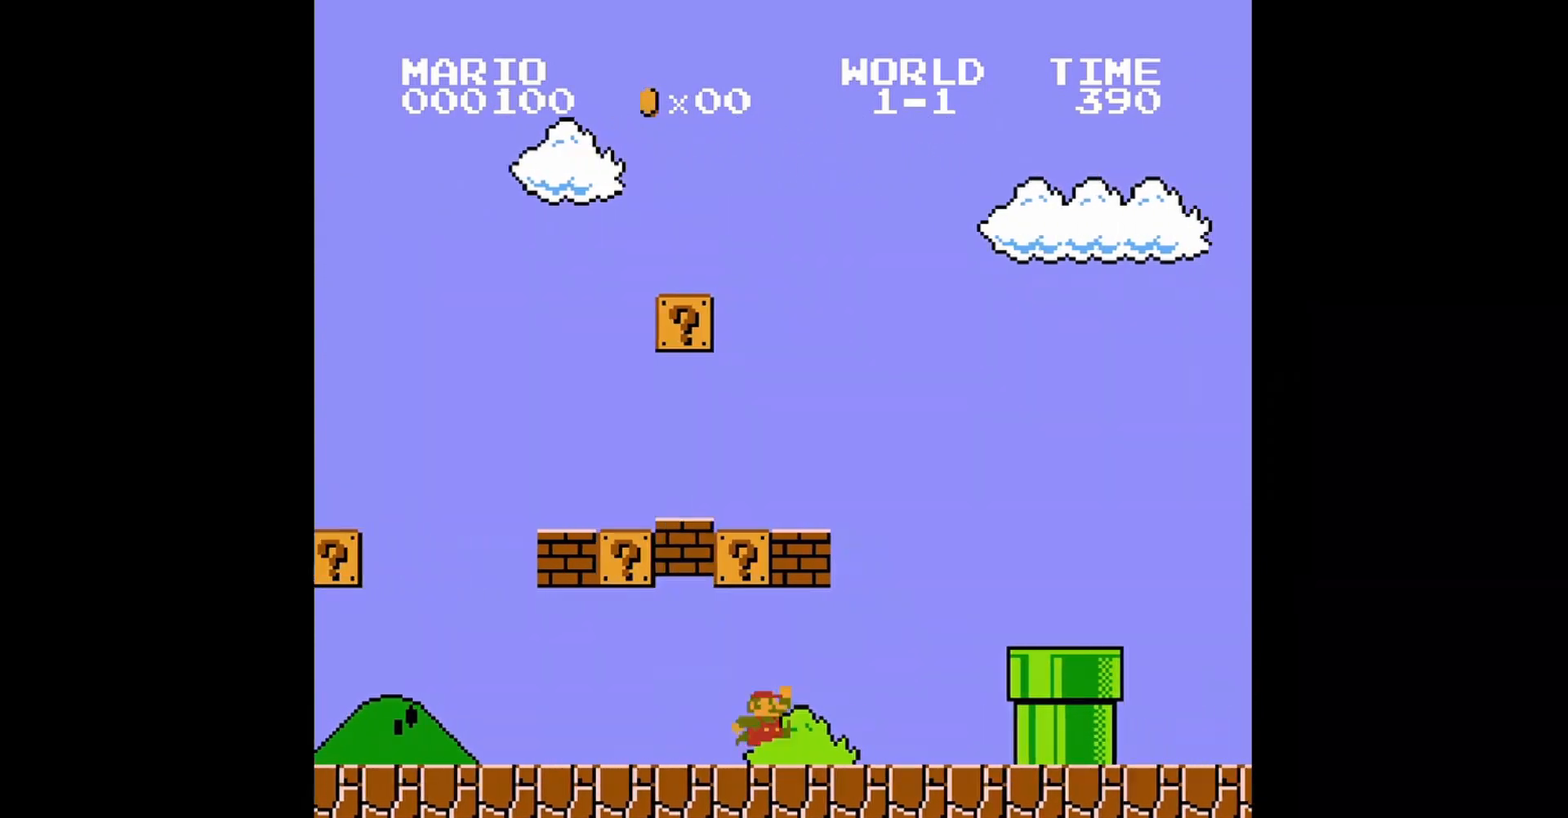
{"buttons": ["A", "B", "DPAD_UP", "DPAD_LEFT"], "events": [[200, "DPAD_LEFT", "down"], [520, "A", "down"], [520, "DPAD_UP", "down"]]}
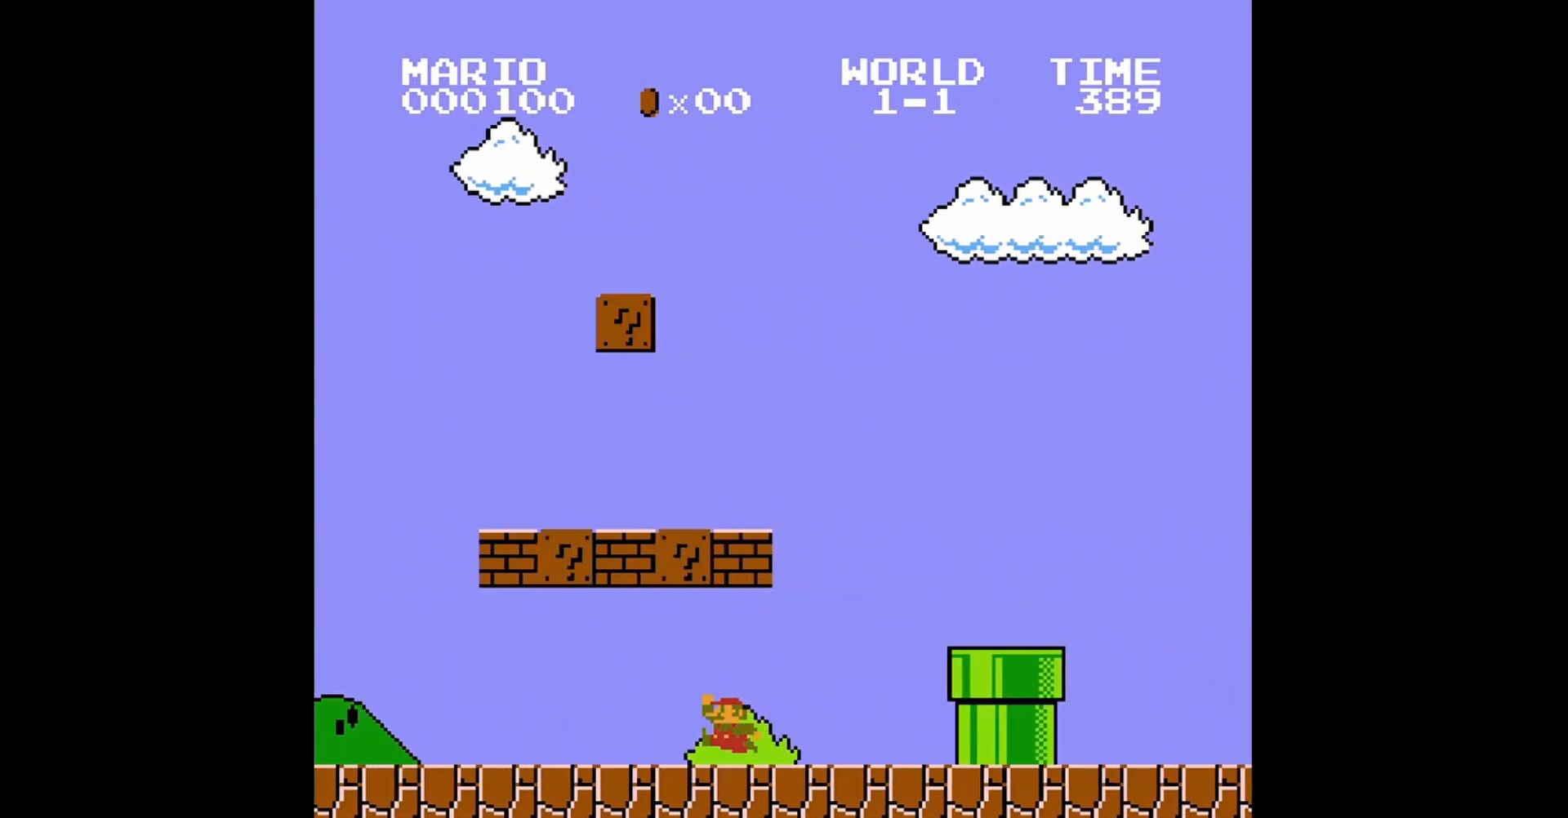
{"buttons": ["B", "DPAD_UP", "DPAD_RIGHT"], "events": [[80, "DPAD_UP", "up"], [240, "DPAD_UP", "down"], [280, "DPAD_UP", "up"], [320, "A", "up"], [320, "DPAD_LEFT", "up"], [440, "DPAD_RIGHT", "down"], [480, "DPAD_UP", "down"]]}
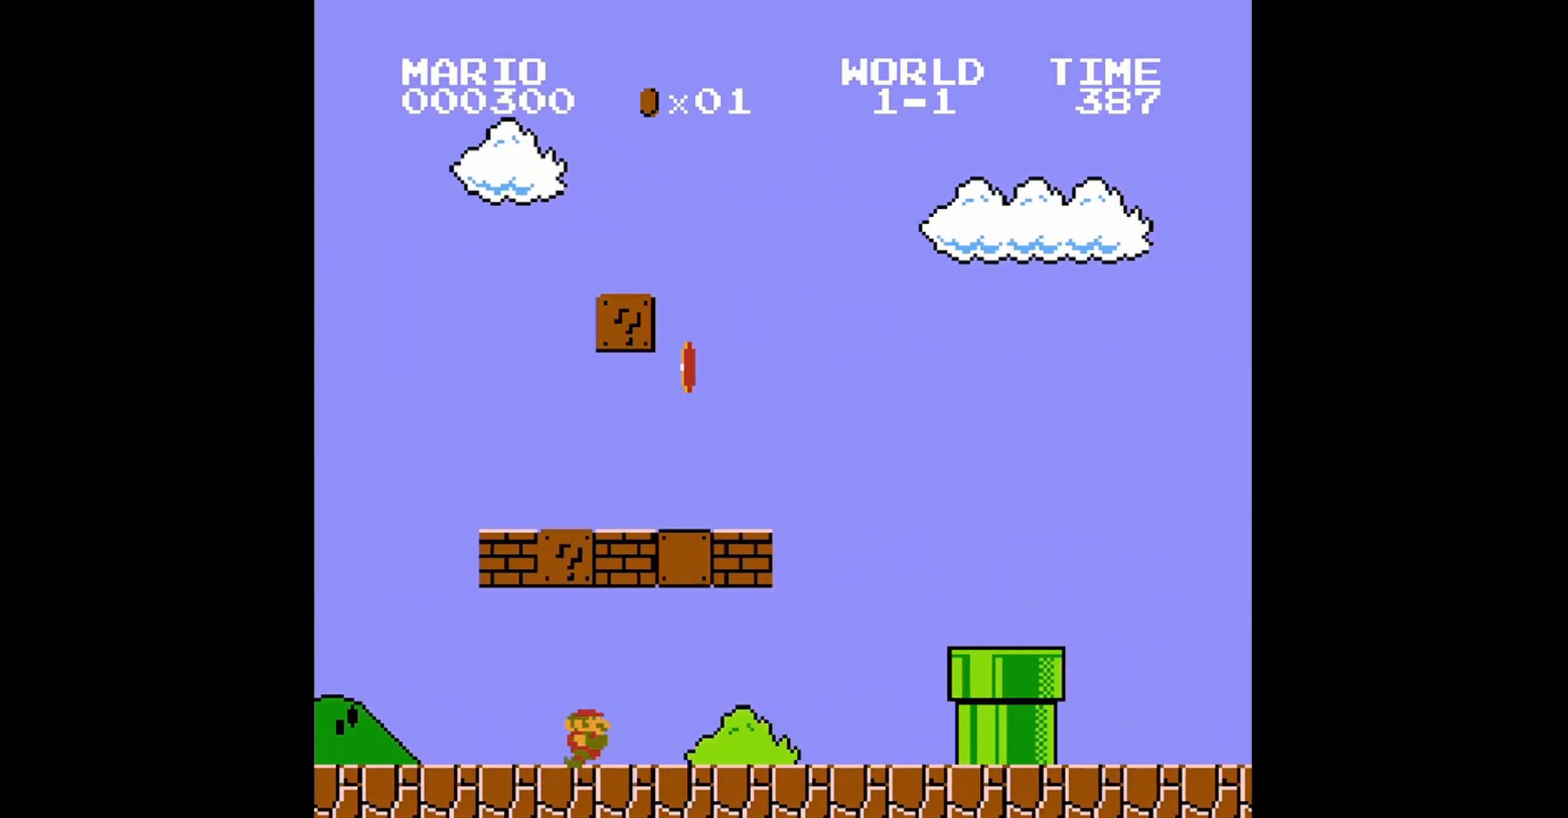
{"buttons": ["A", "B"], "events": [[120, "DPAD_UP", "up"], [160, "DPAD_RIGHT", "up"], [320, "A", "down"]]}
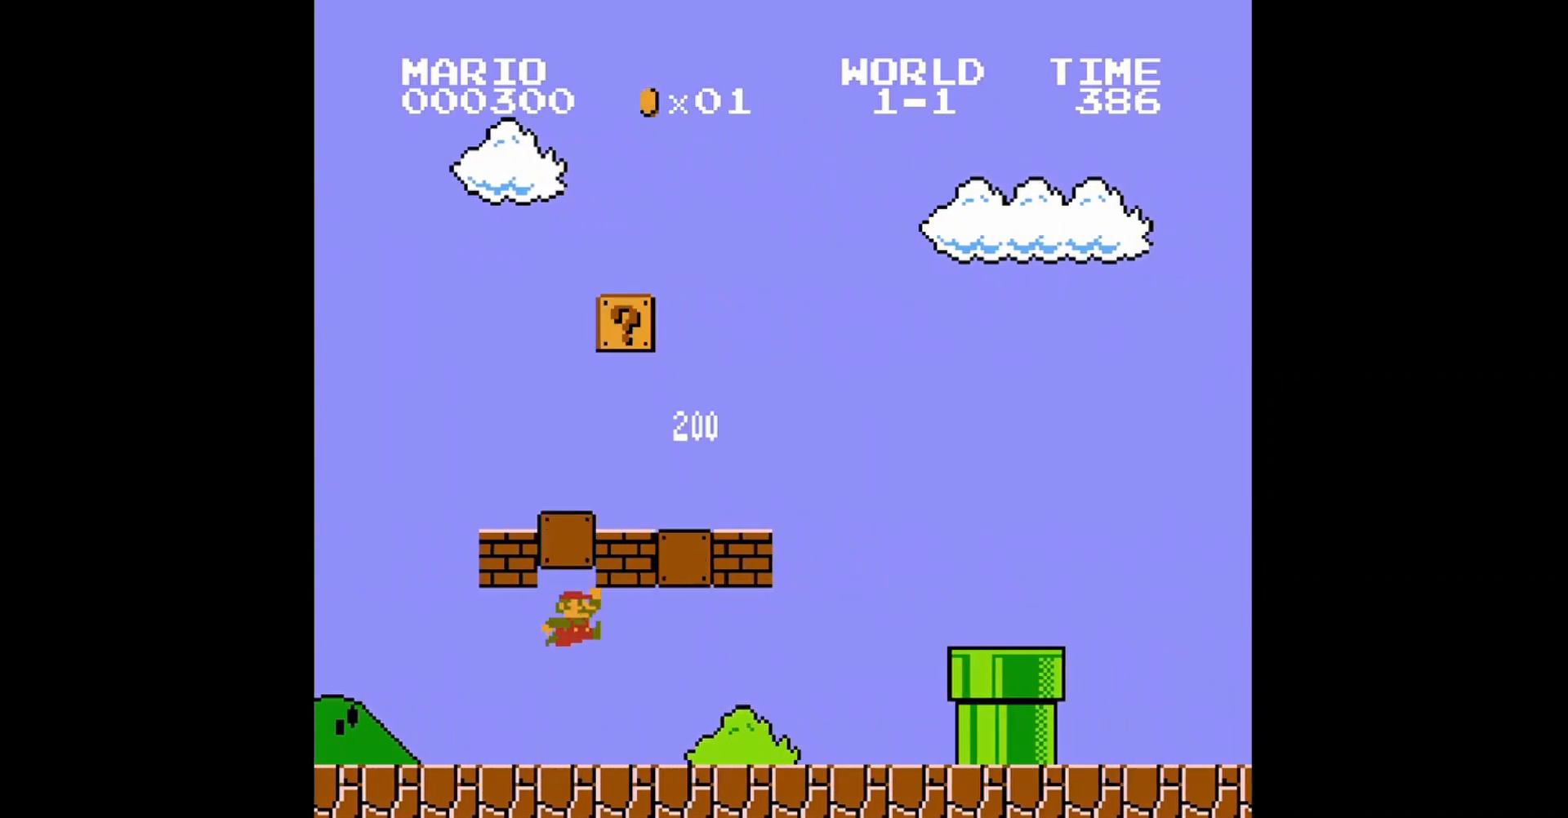
{"buttons": ["B", "DPAD_RIGHT"], "events": [[120, "A", "up"], [120, "DPAD_RIGHT", "down"]]}
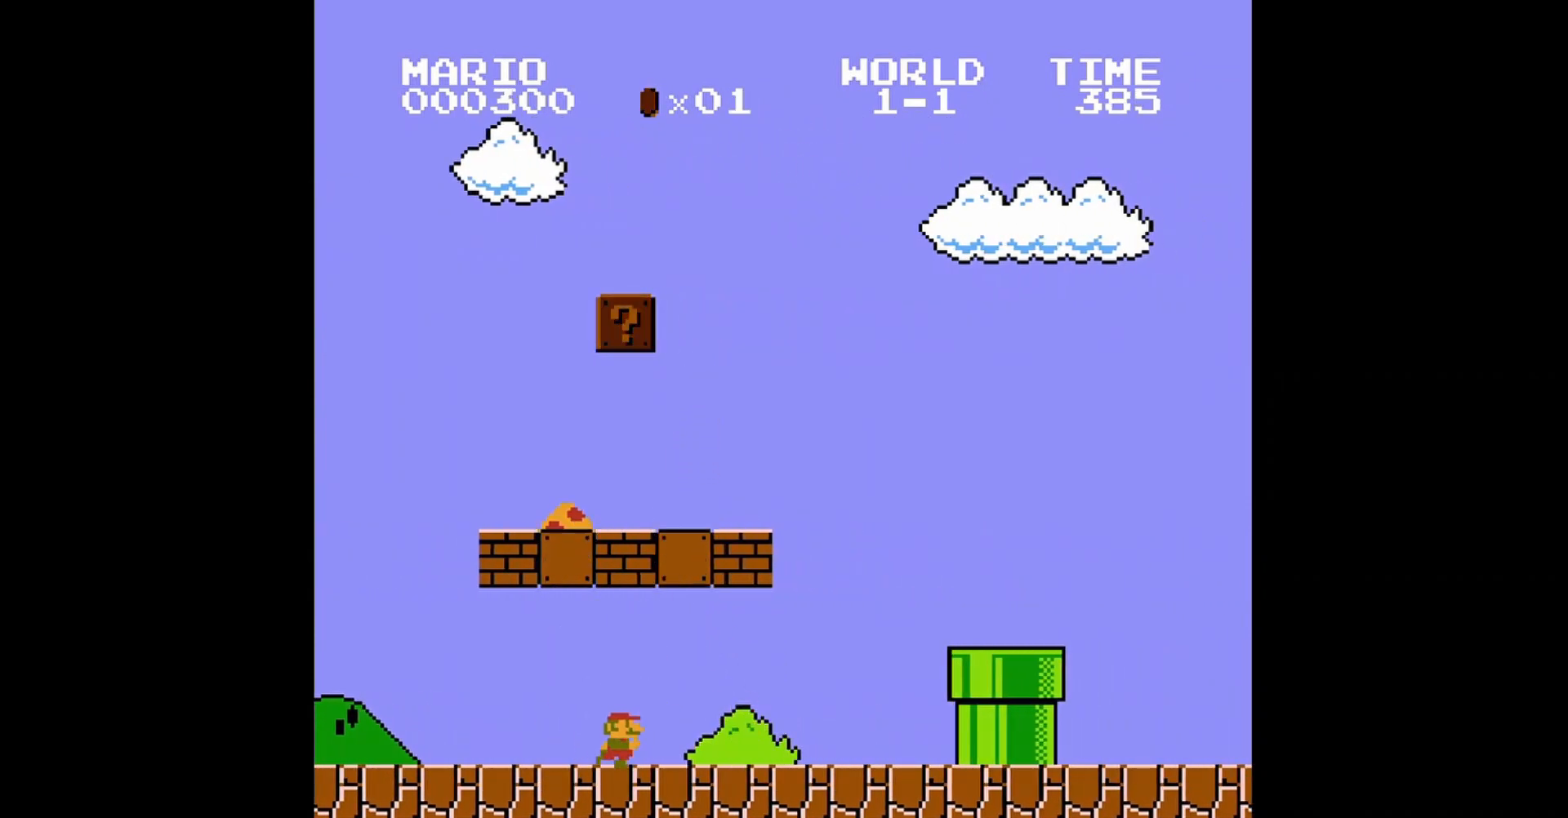
{"buttons": ["B"], "events": [[240, "DPAD_RIGHT", "up"], [280, "DPAD_LEFT", "down"], [440, "DPAD_LEFT", "up"]]}